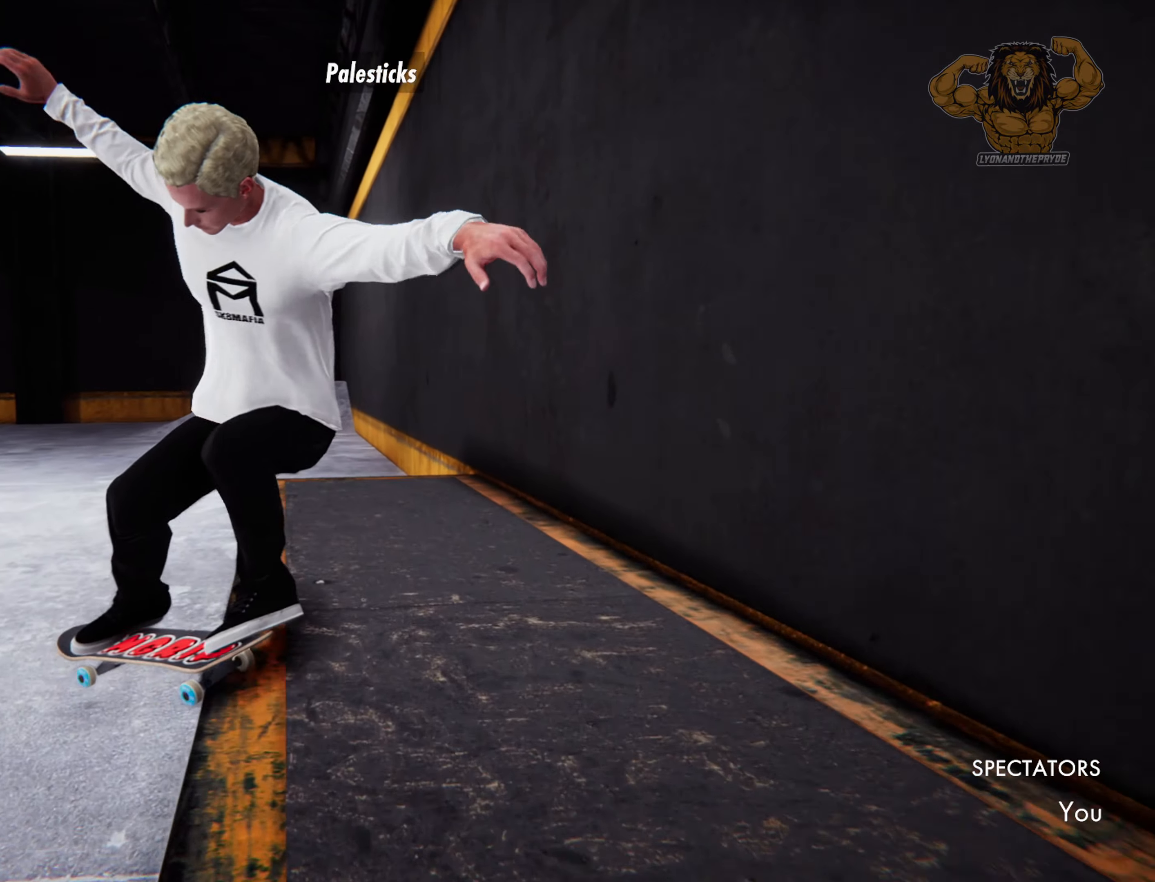
Gameplay with a controller (PlayStation layout); each line is a JSON object with the inputs held at the frame after it. "events" lists button and stick changes between this image and that frame as [ms after this image, input, new state], when the widget could be followed in between. Not read: L3 R3 START TOUCHPAD.
{"buttons": [], "left_stick": "center", "right_stick": "down-right", "events": []}
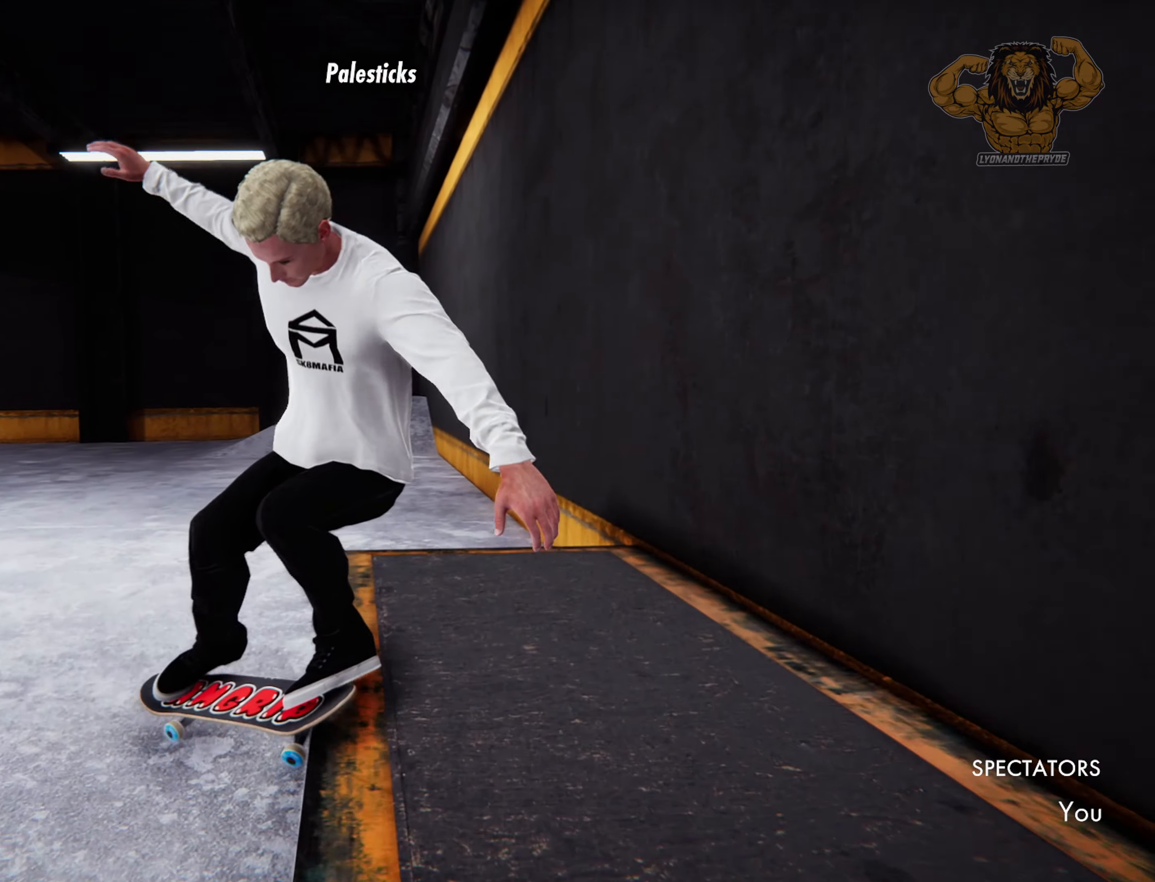
{"buttons": [], "left_stick": "center", "right_stick": "center", "events": [[117, "right_stick", "center"], [184, "left_stick", "up"], [300, "left_stick", "center"]]}
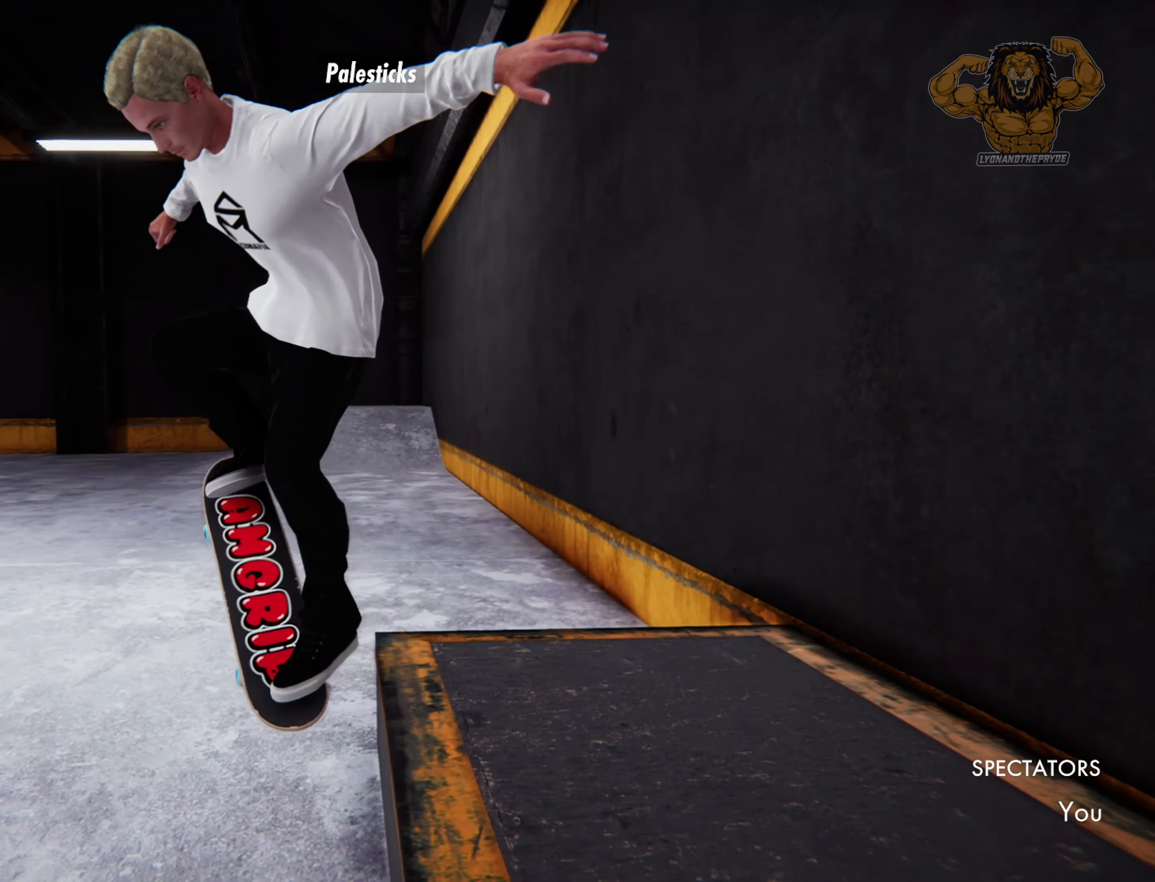
{"buttons": [], "left_stick": "center", "right_stick": "center", "events": []}
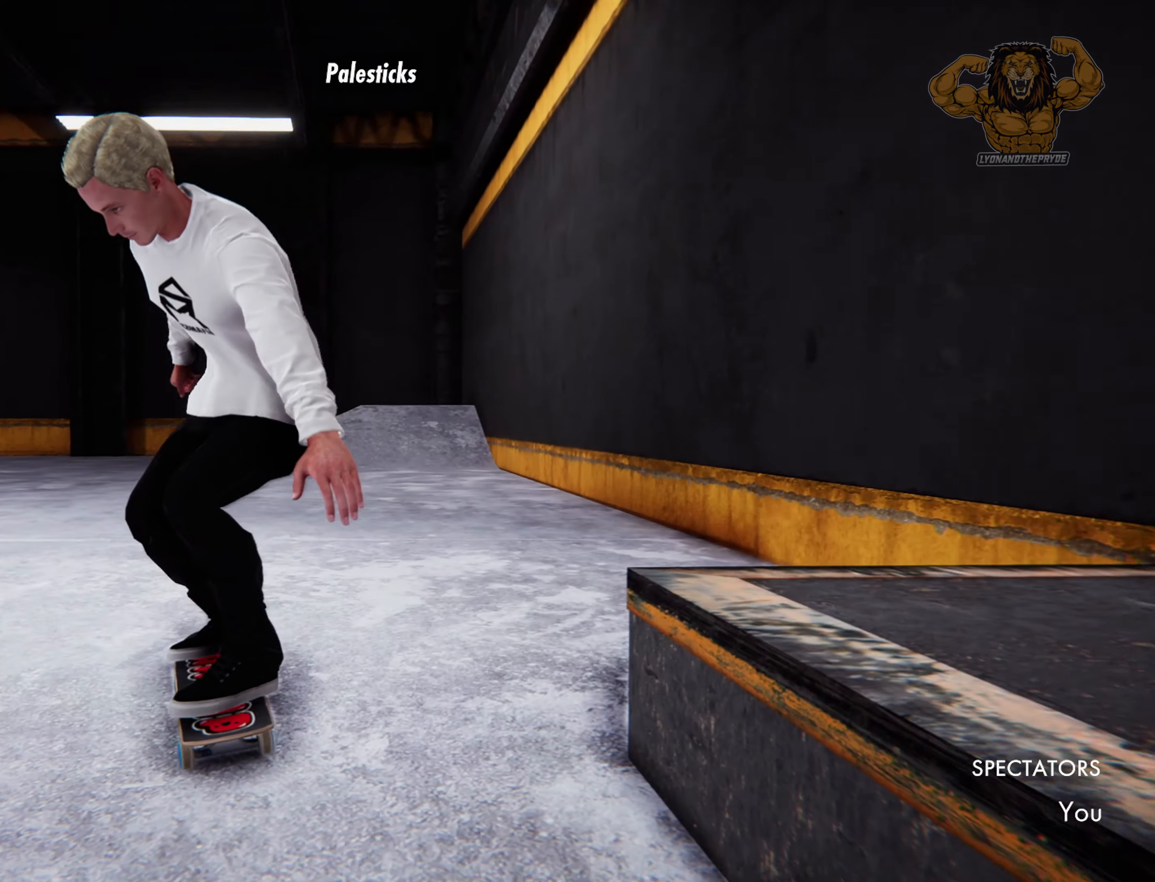
{"buttons": ["SQUARE", "R2"], "left_stick": "center", "right_stick": "center", "events": [[300, "R2", "down"], [384, "SQUARE", "down"]]}